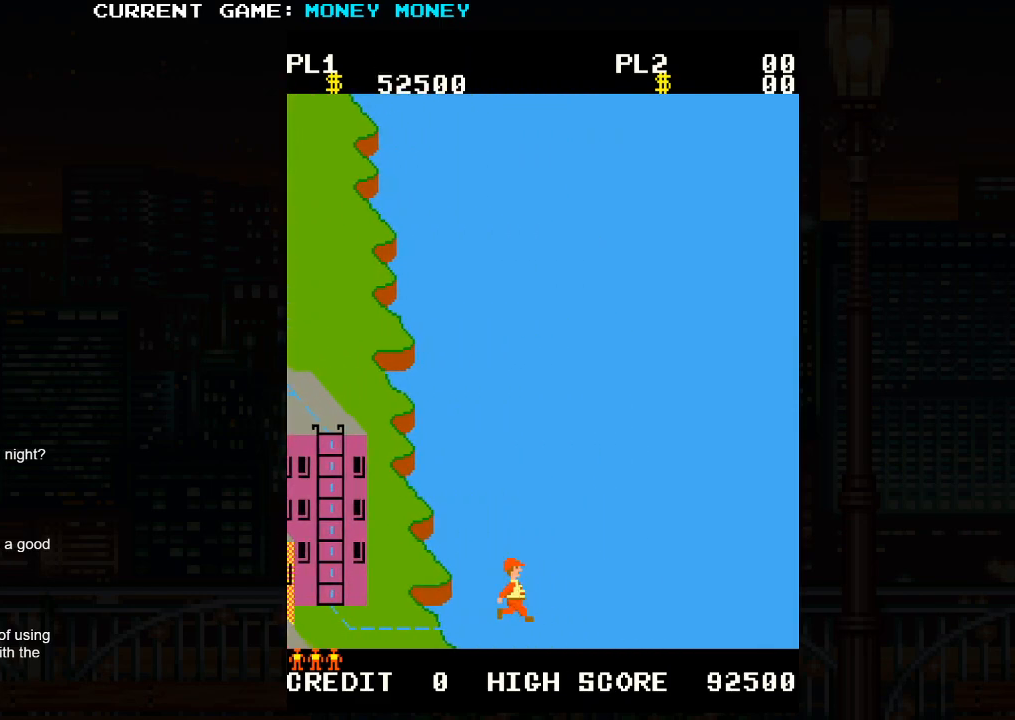
Gameplay with a controller (arcade stick); each line is a JSON object with the inputs held at the frame after it. "events" lists button and stick changes between this image and that frame as [ms after this image, input, new state], when the widget could be followed in between. Not read: L3 R3.
{"buttons": [], "left_stick": "up-right", "events": []}
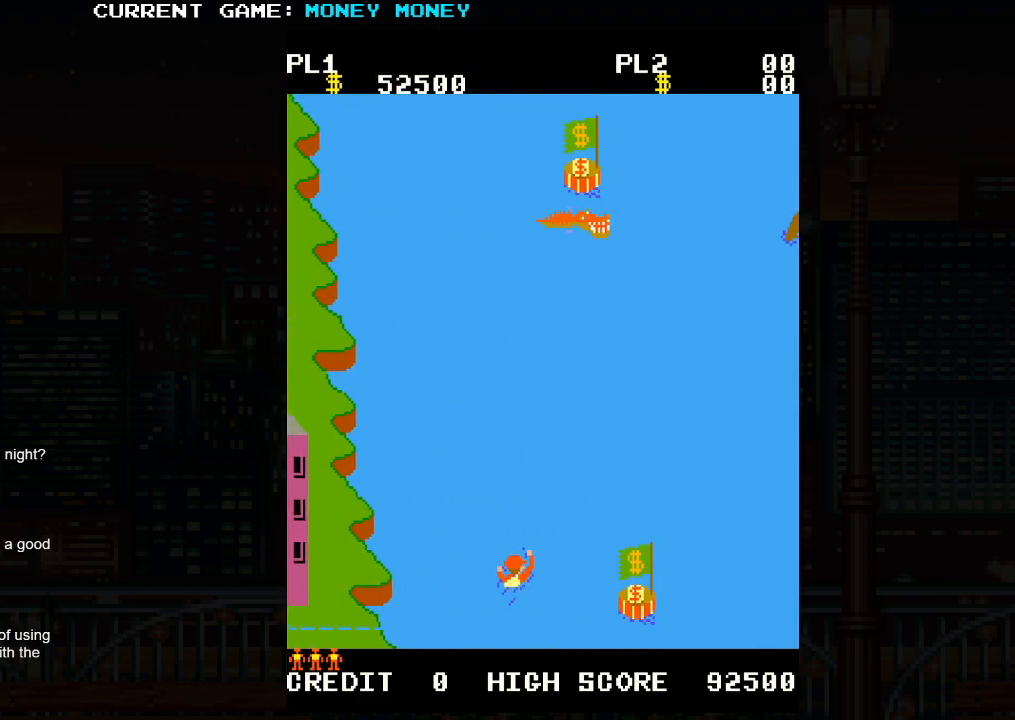
{"buttons": [], "left_stick": "down-right", "events": [[217, "left_stick", "down-right"]]}
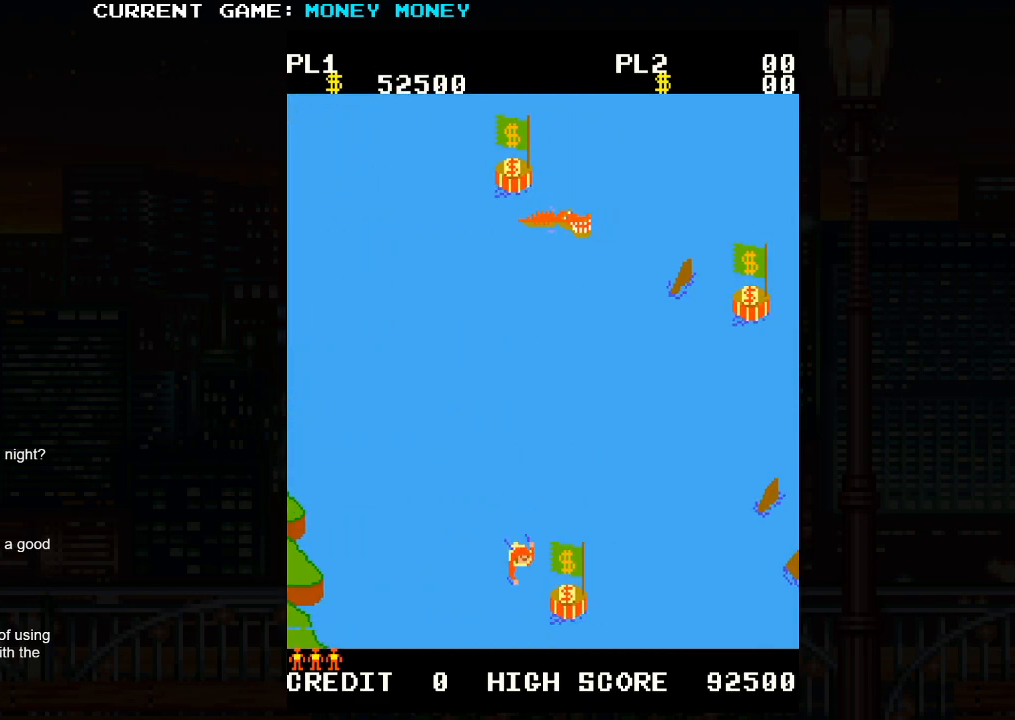
{"buttons": [], "left_stick": "up-left", "events": [[333, "left_stick", "up"], [383, "left_stick", "up-left"]]}
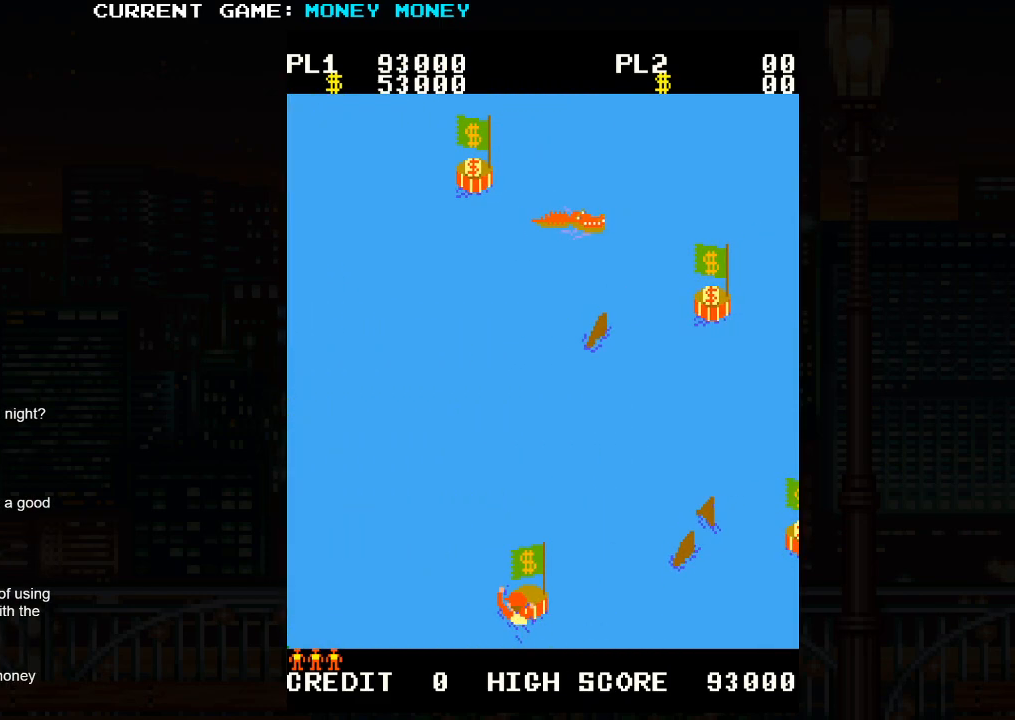
{"buttons": [], "left_stick": "up-left", "events": []}
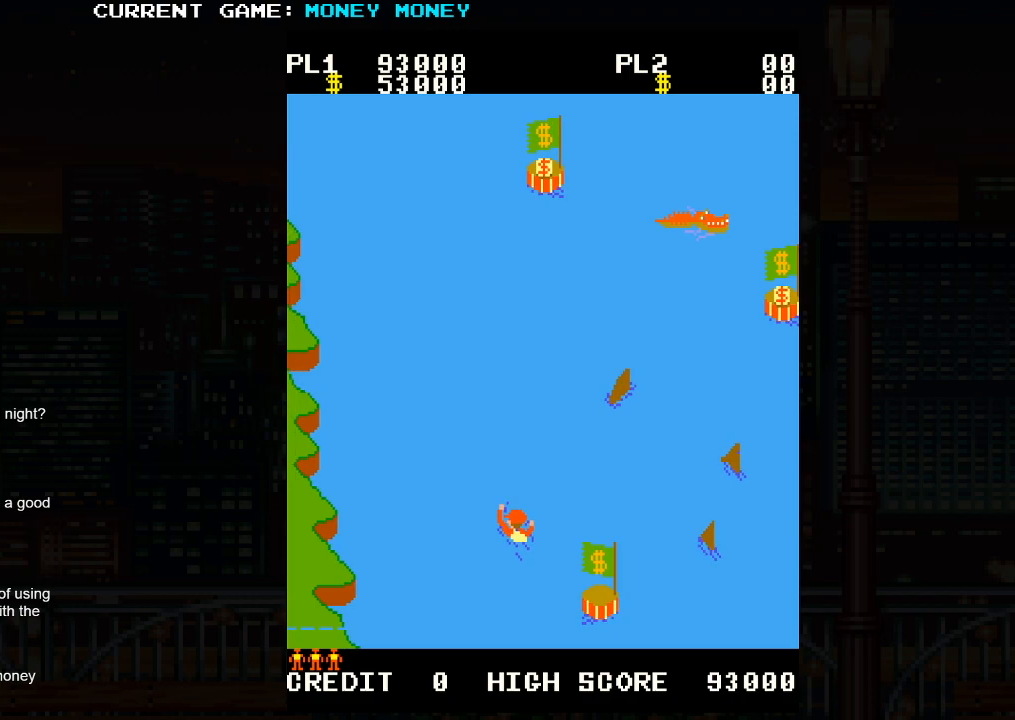
{"buttons": [], "left_stick": "up-left", "events": []}
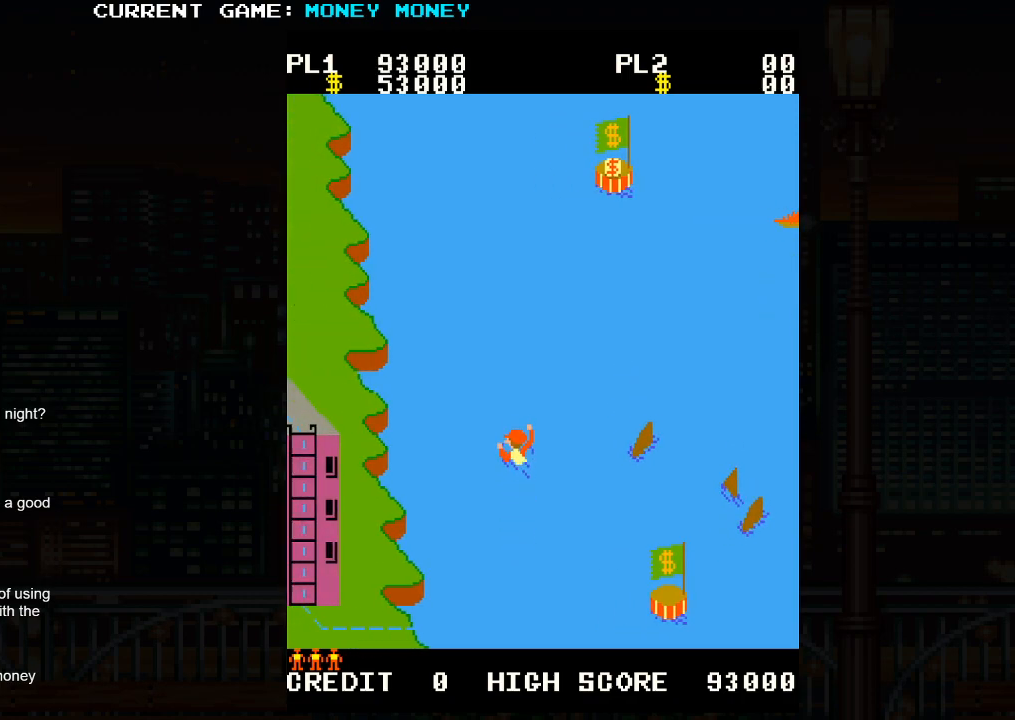
{"buttons": [], "left_stick": "up-right", "events": [[200, "left_stick", "up-right"]]}
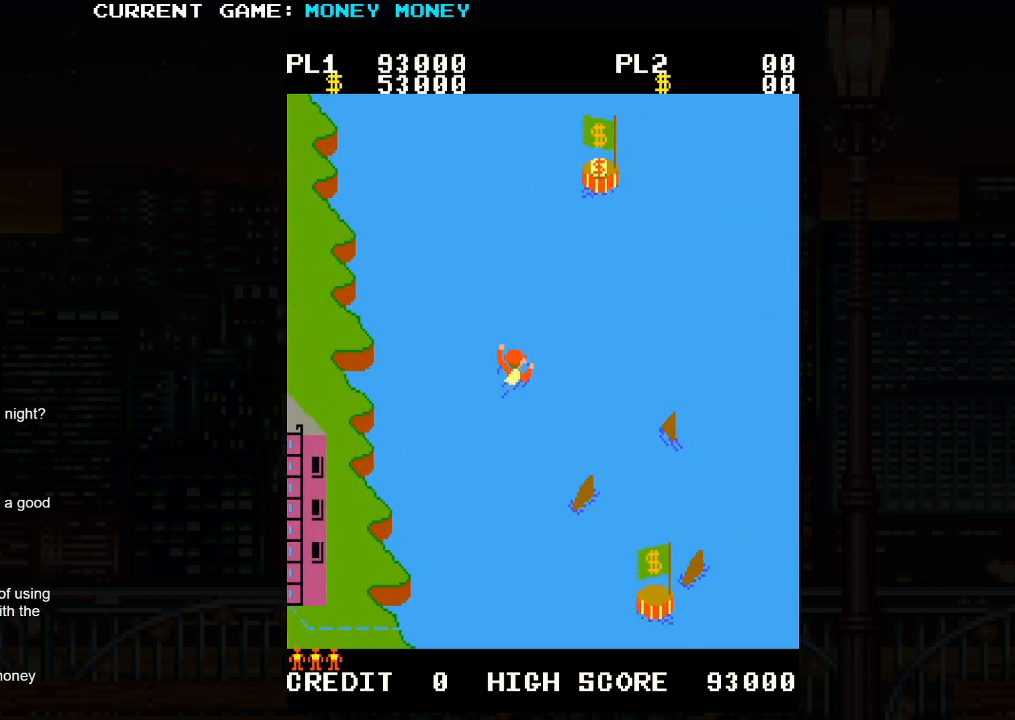
{"buttons": [], "left_stick": "up-right", "events": []}
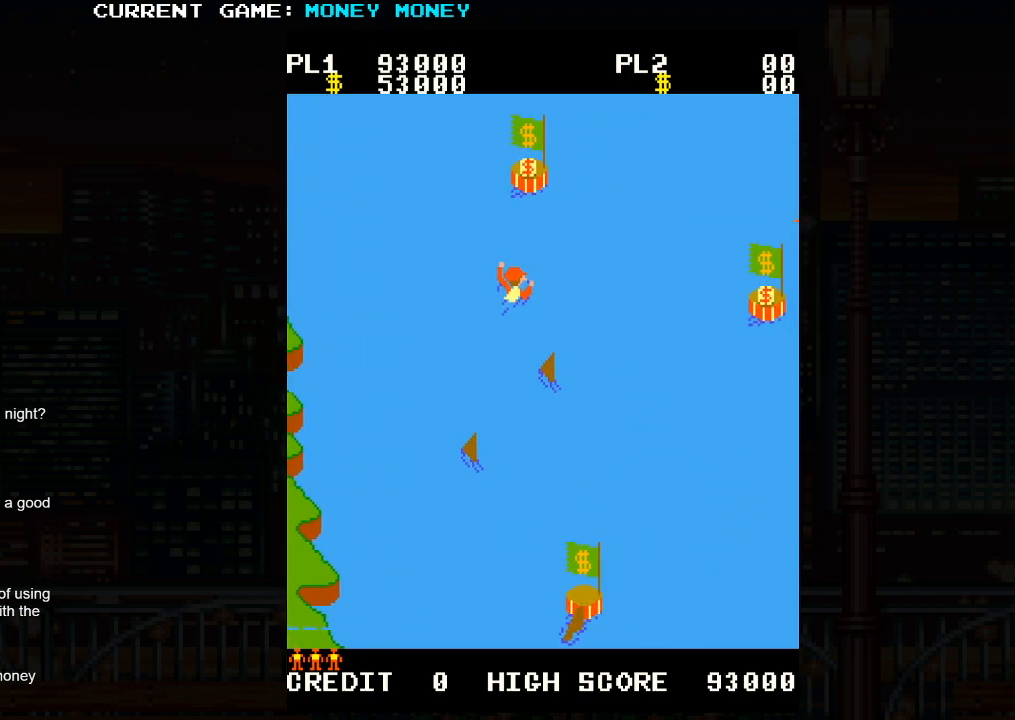
{"buttons": [], "left_stick": "up-right", "events": [[233, "left_stick", "up-left"], [433, "left_stick", "up-right"]]}
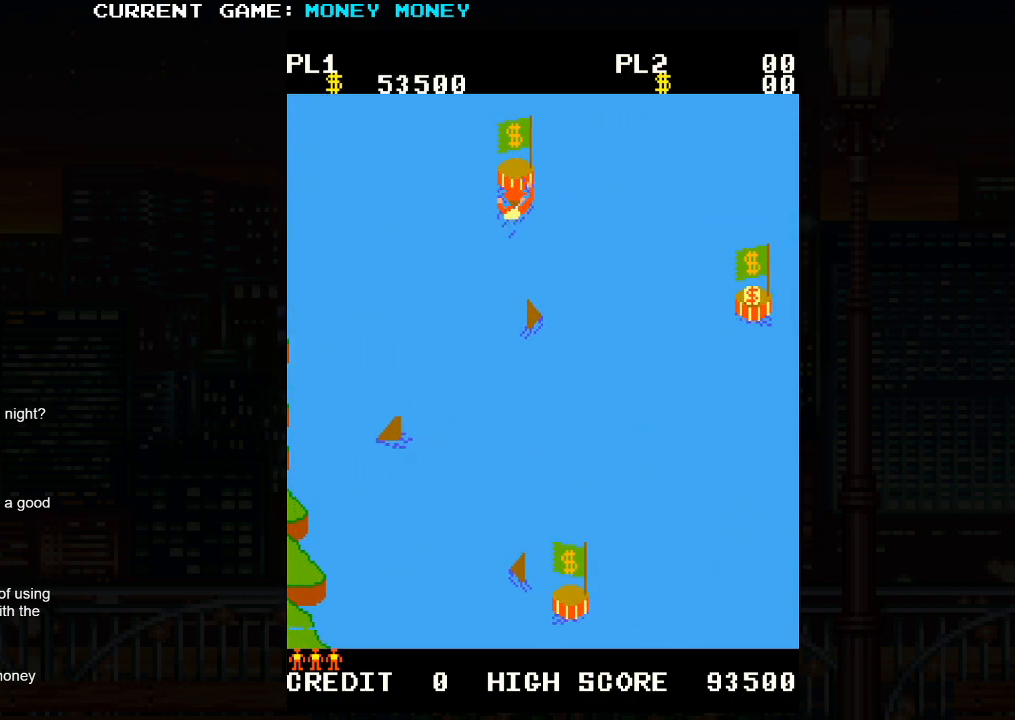
{"buttons": [], "left_stick": "down-right", "events": [[233, "left_stick", "right"], [367, "left_stick", "down-right"]]}
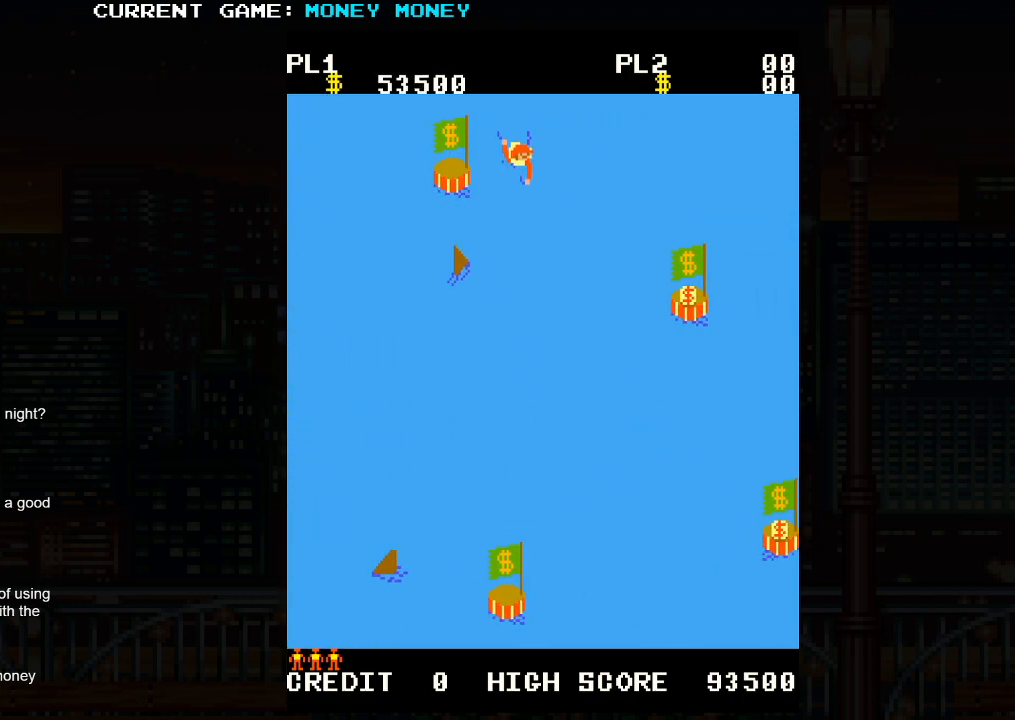
{"buttons": [], "left_stick": "down-right", "events": []}
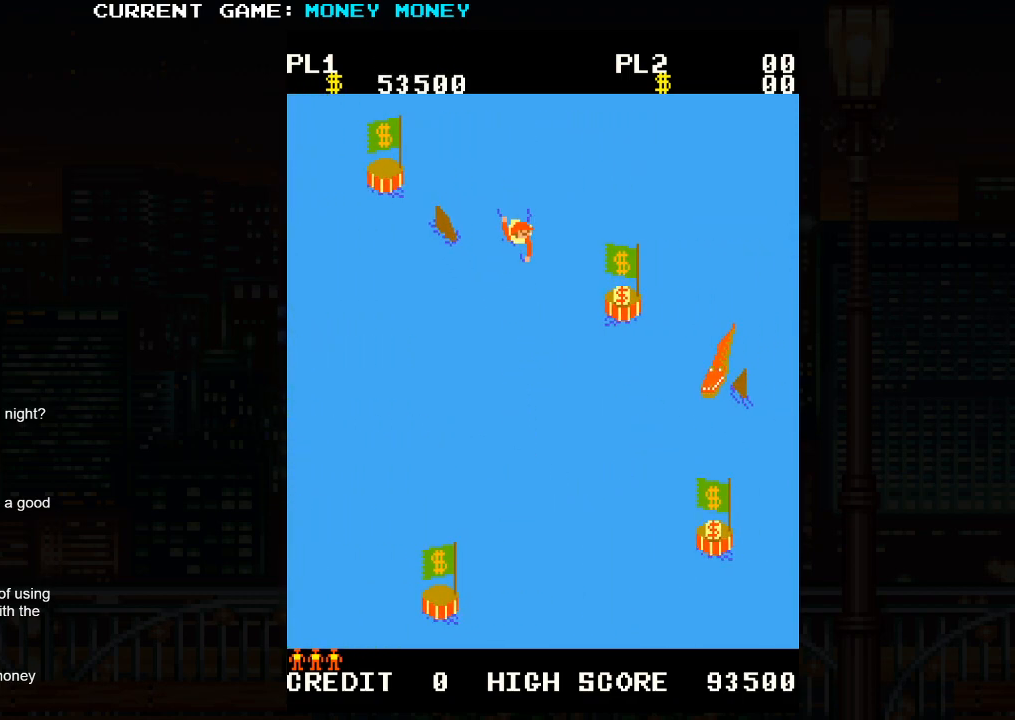
{"buttons": [], "left_stick": "up-right", "events": [[400, "left_stick", "up-right"]]}
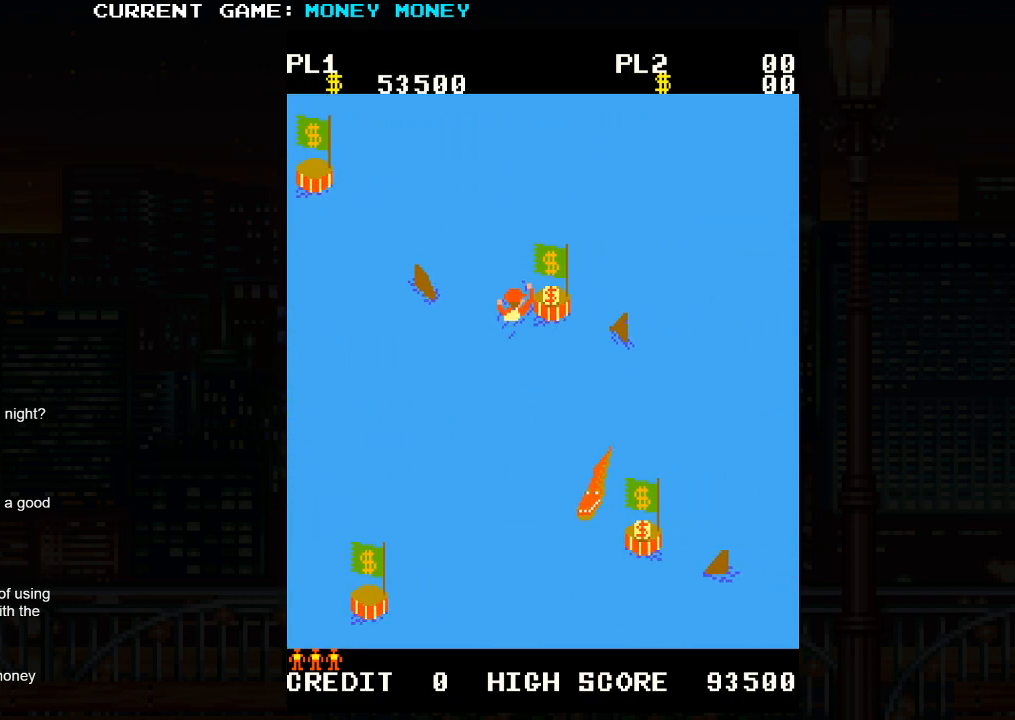
{"buttons": [], "left_stick": "up-right", "events": []}
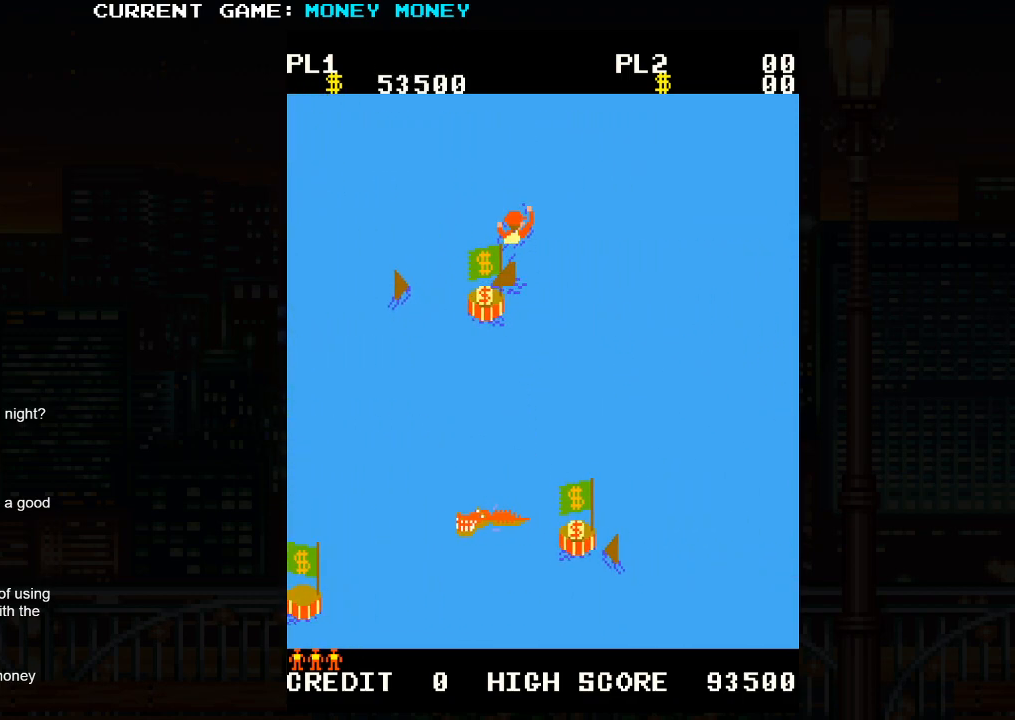
{"buttons": [], "left_stick": "down-right", "events": [[333, "left_stick", "down-right"]]}
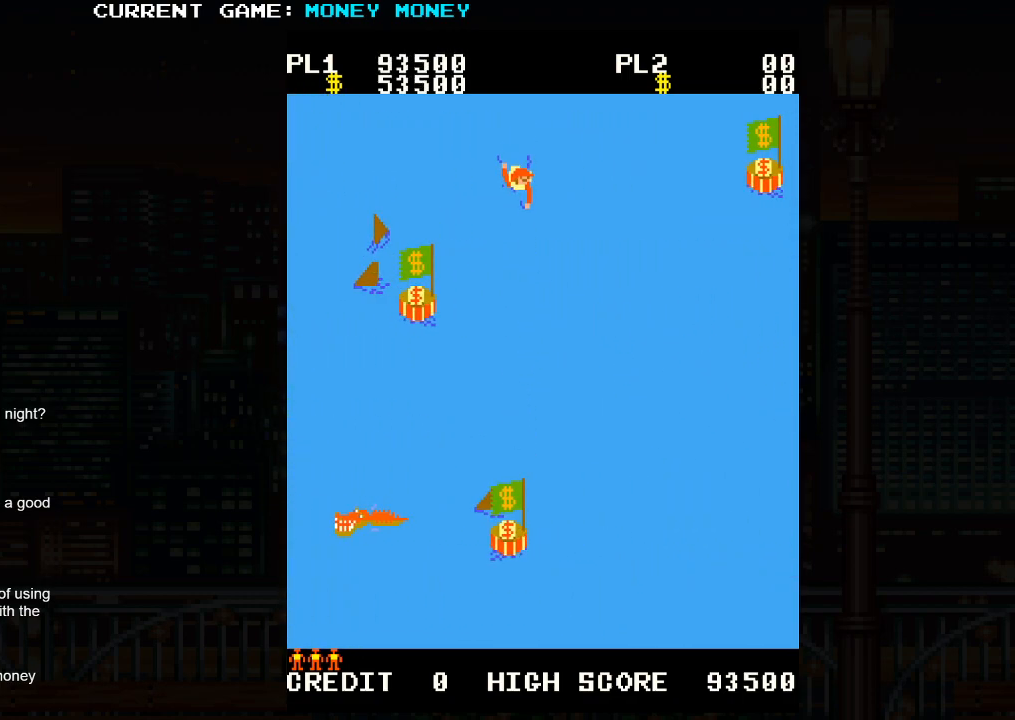
{"buttons": [], "left_stick": "down-right", "events": []}
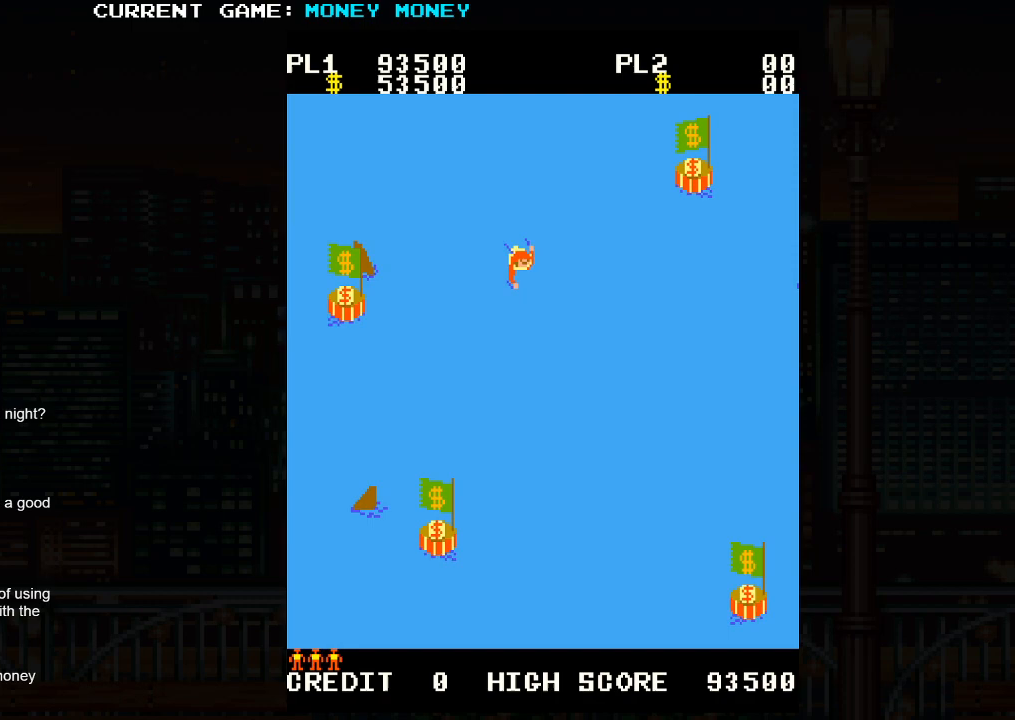
{"buttons": [], "left_stick": "up-right", "events": [[333, "left_stick", "up-right"]]}
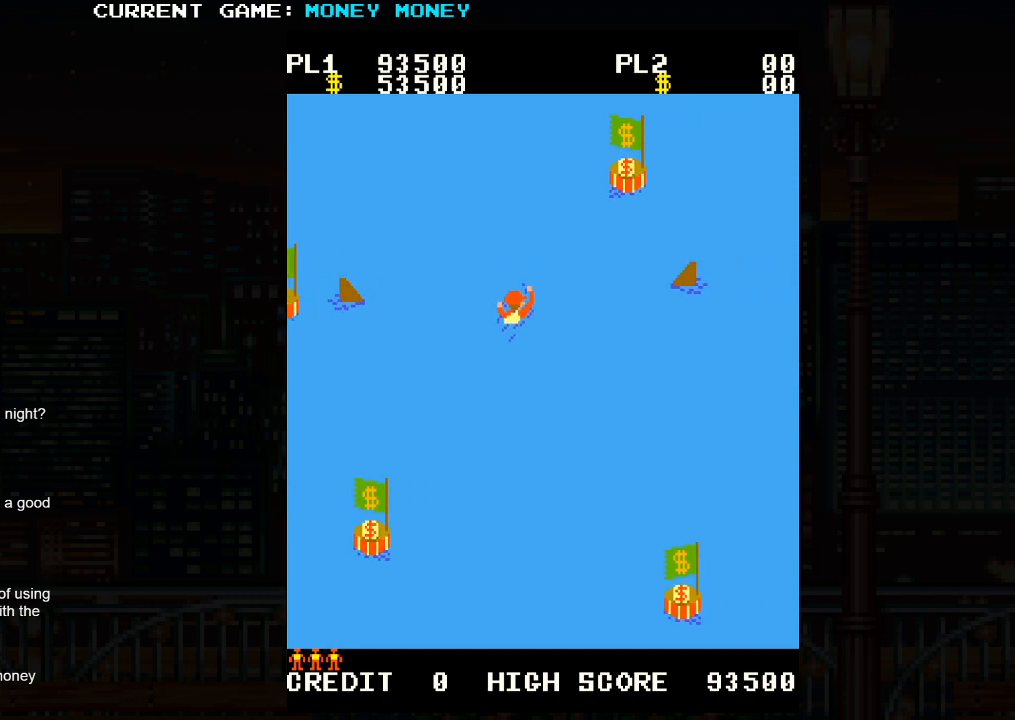
{"buttons": [], "left_stick": "up-right", "events": []}
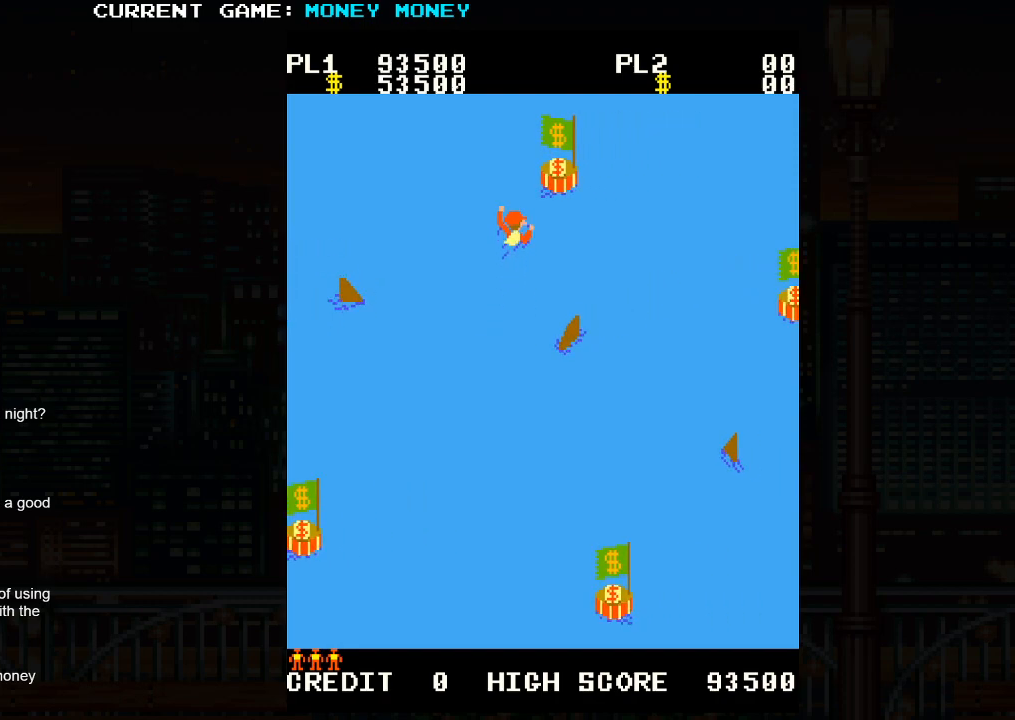
{"buttons": [], "left_stick": "down-right", "events": [[317, "left_stick", "down-right"]]}
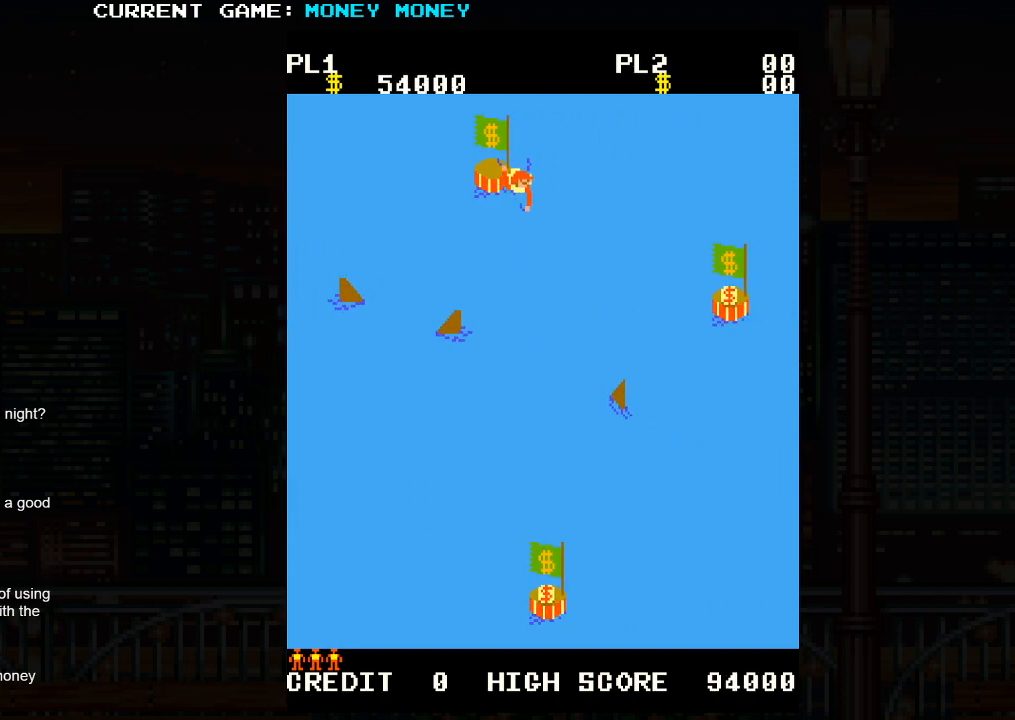
{"buttons": [], "left_stick": "right", "events": [[117, "left_stick", "right"]]}
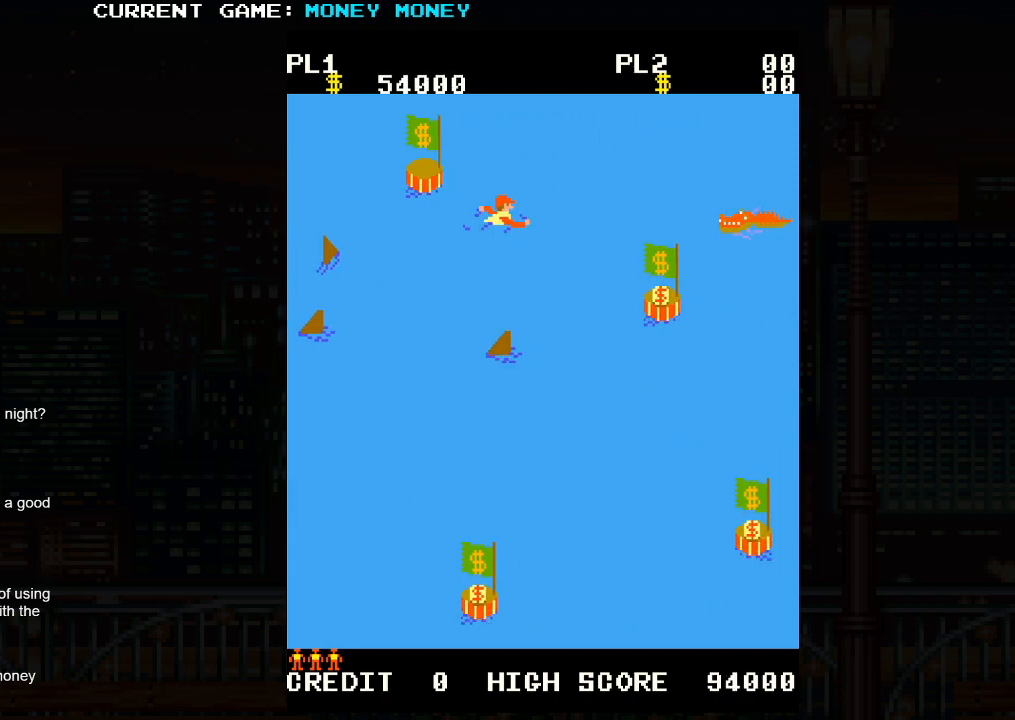
{"buttons": [], "left_stick": "down-right", "events": [[17, "SQUARE", "down"], [67, "SQUARE", "up"], [200, "left_stick", "down-right"]]}
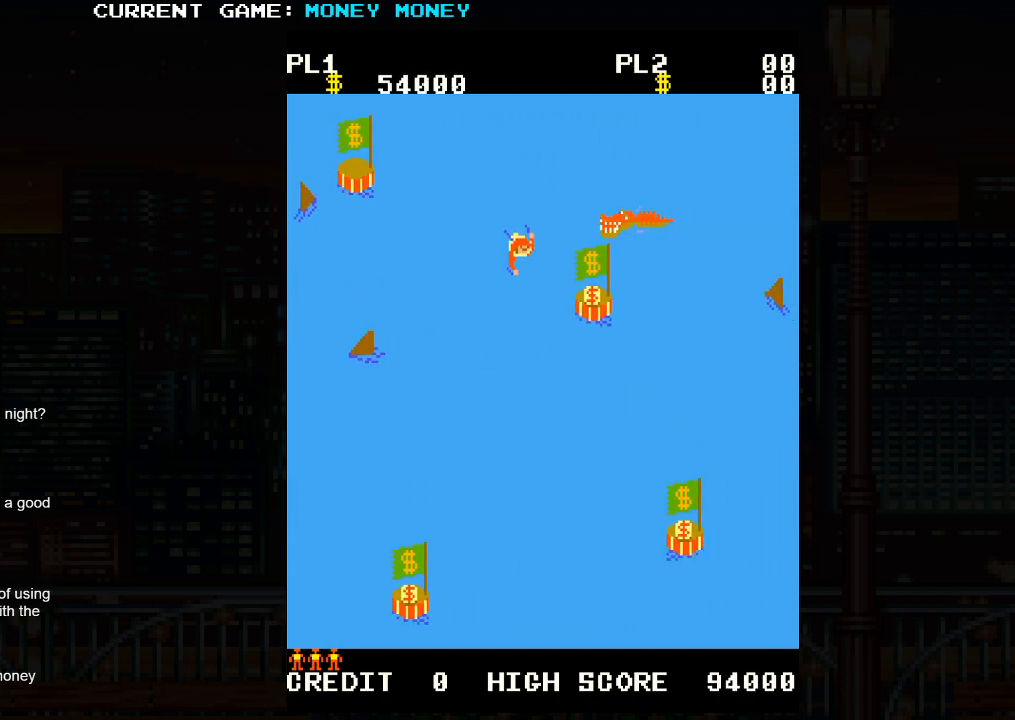
{"buttons": [], "left_stick": "down-right", "events": []}
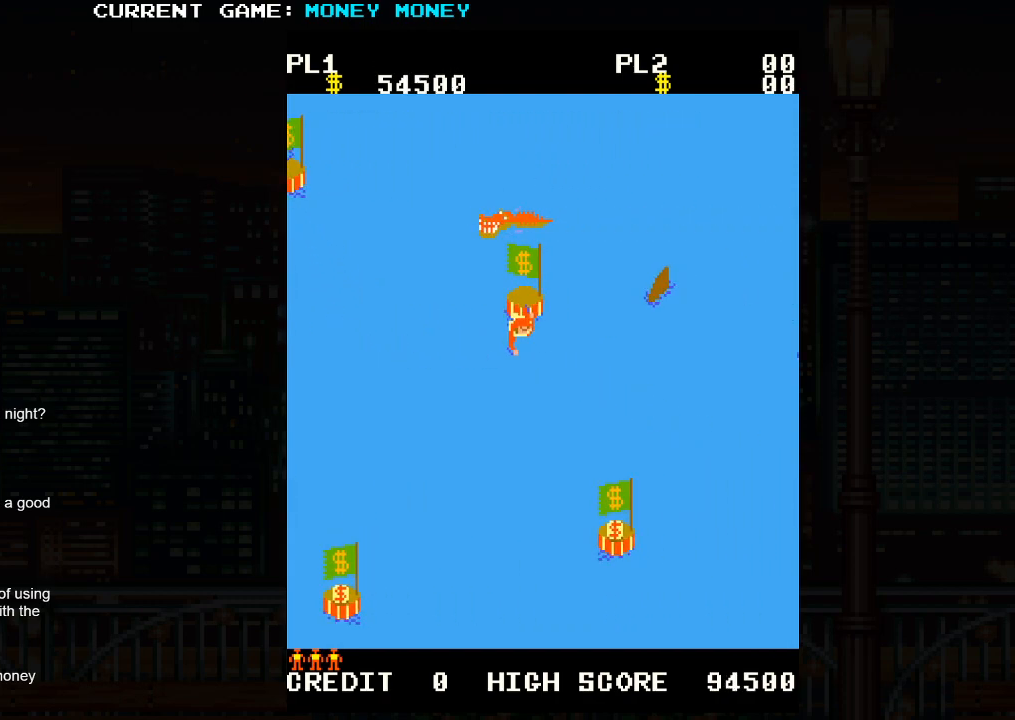
{"buttons": [], "left_stick": "down", "events": [[317, "left_stick", "down"]]}
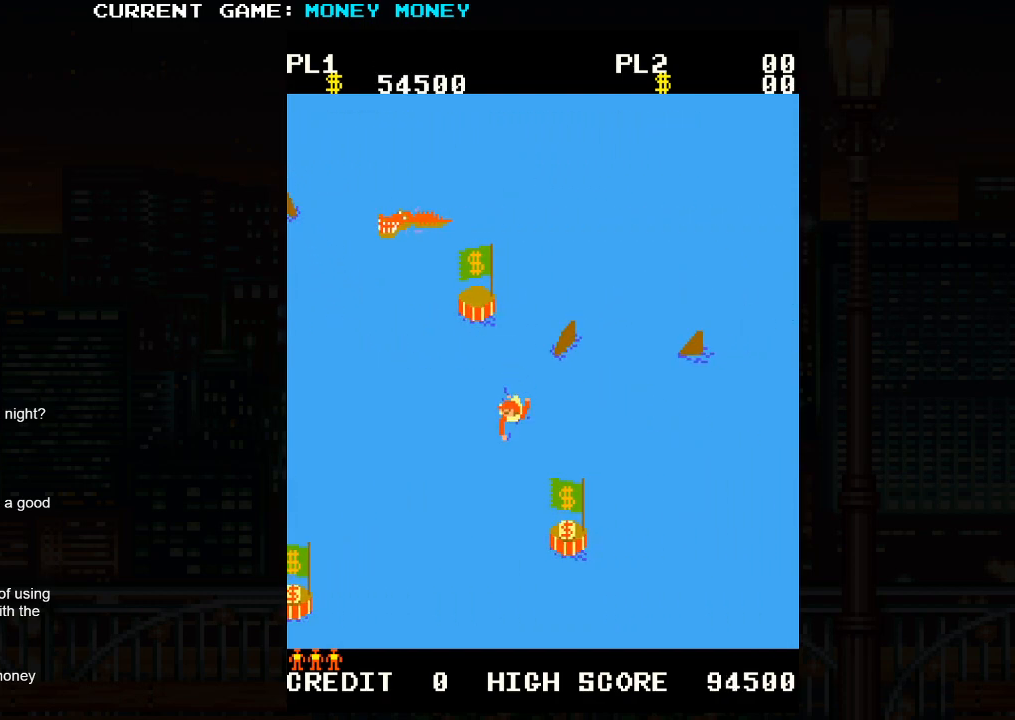
{"buttons": [], "left_stick": "down-right", "events": [[283, "left_stick", "down-right"]]}
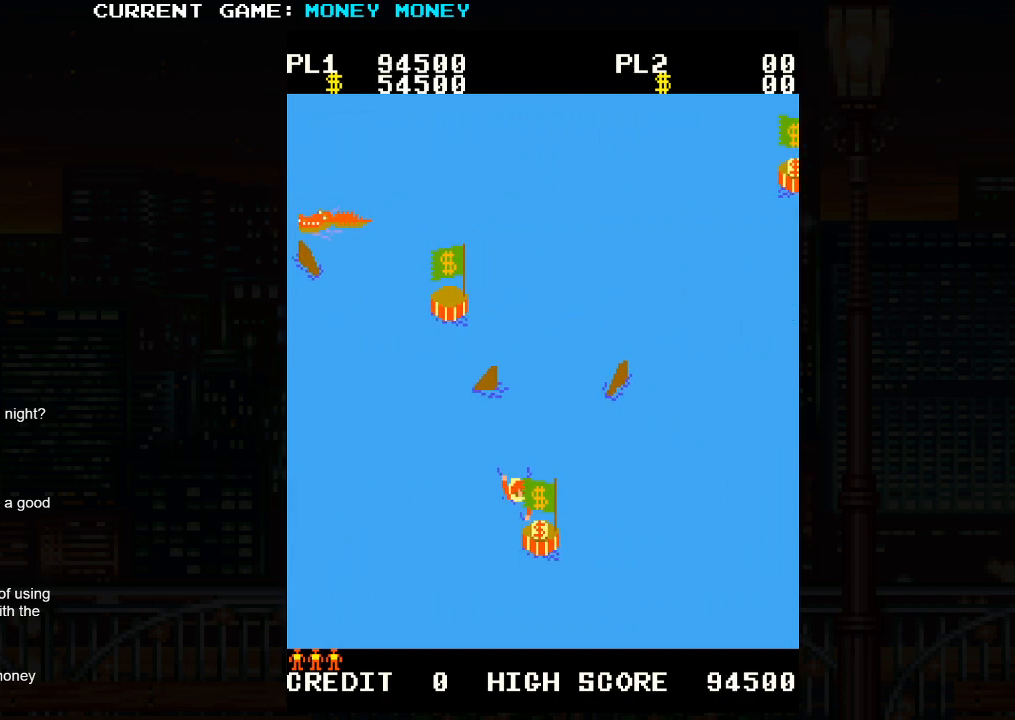
{"buttons": [], "left_stick": "down-right", "events": []}
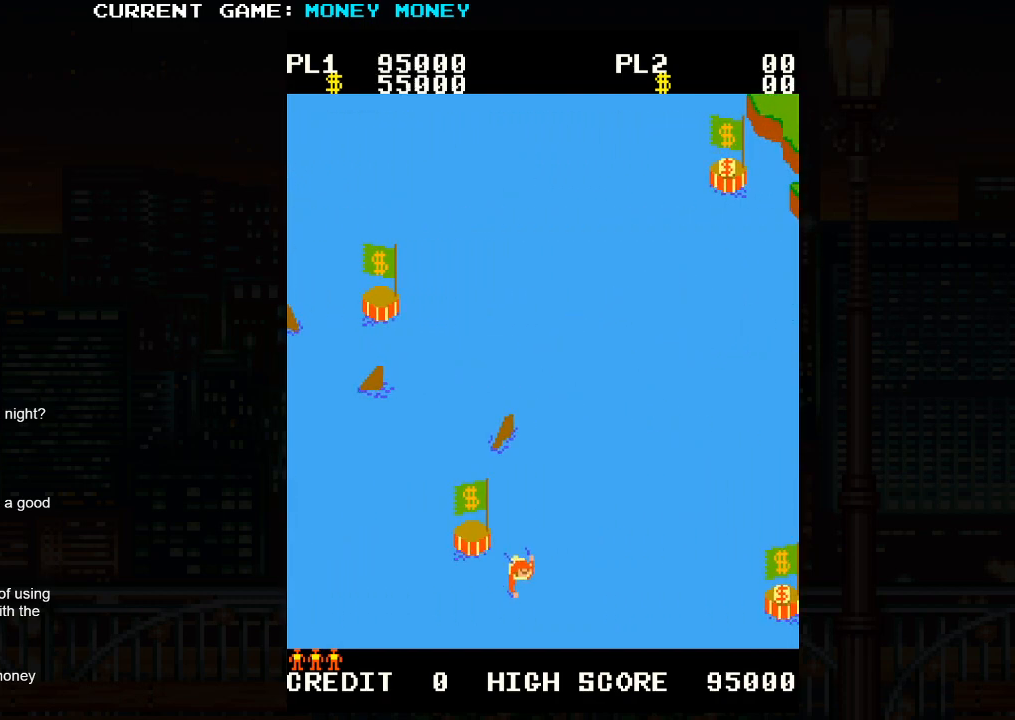
{"buttons": [], "left_stick": "up-right", "events": [[233, "left_stick", "up-right"]]}
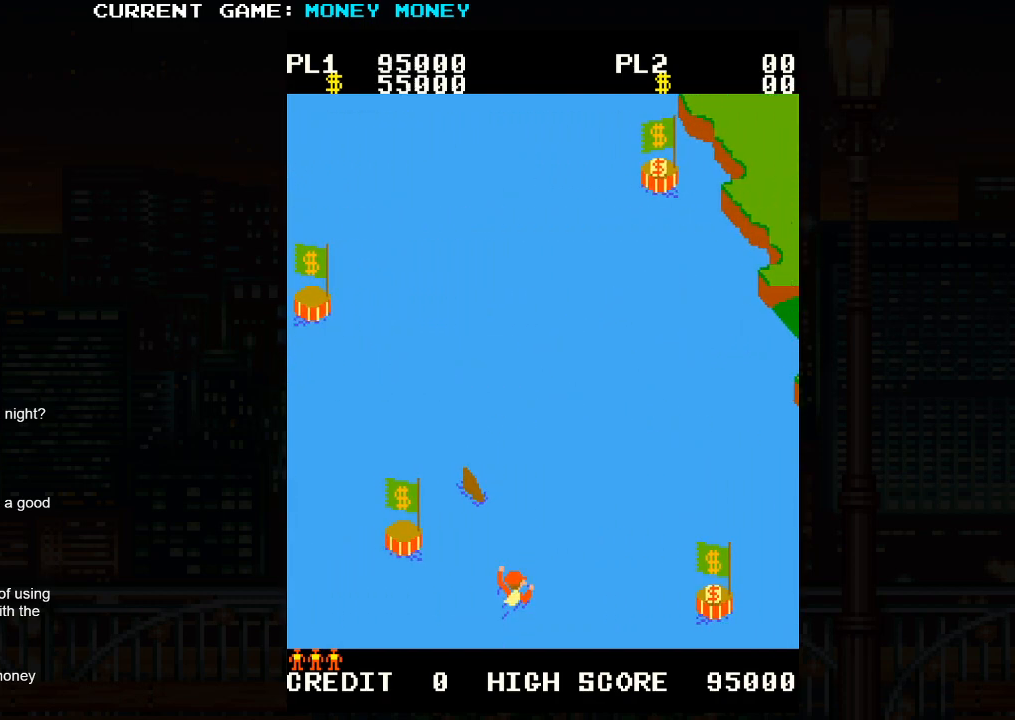
{"buttons": [], "left_stick": "up-right", "events": []}
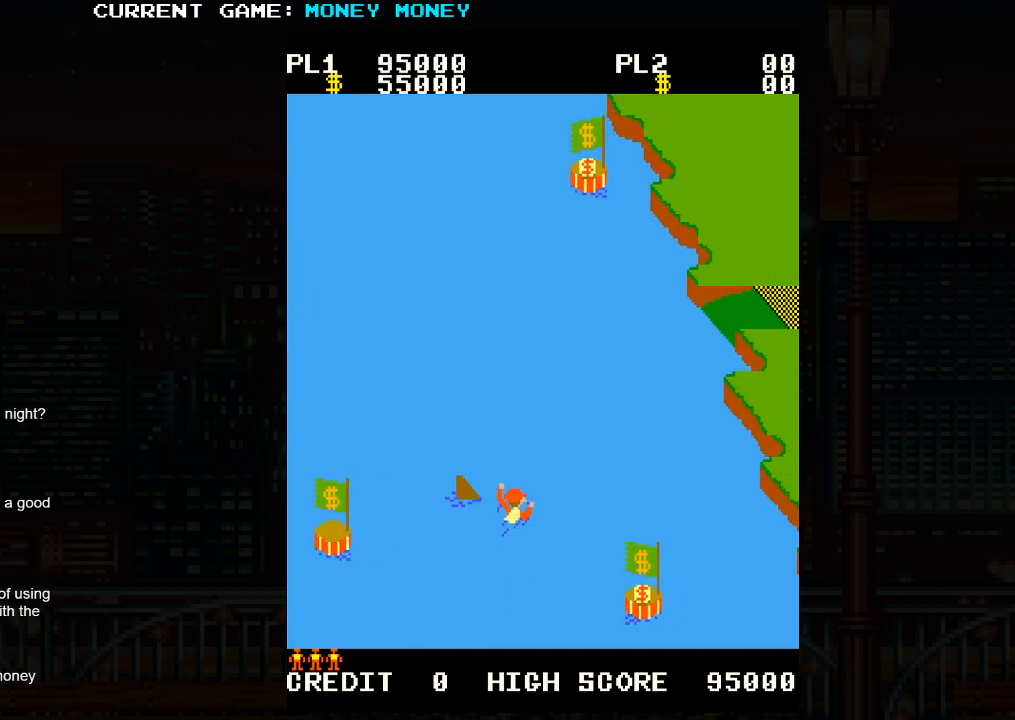
{"buttons": [], "left_stick": "up-right", "events": []}
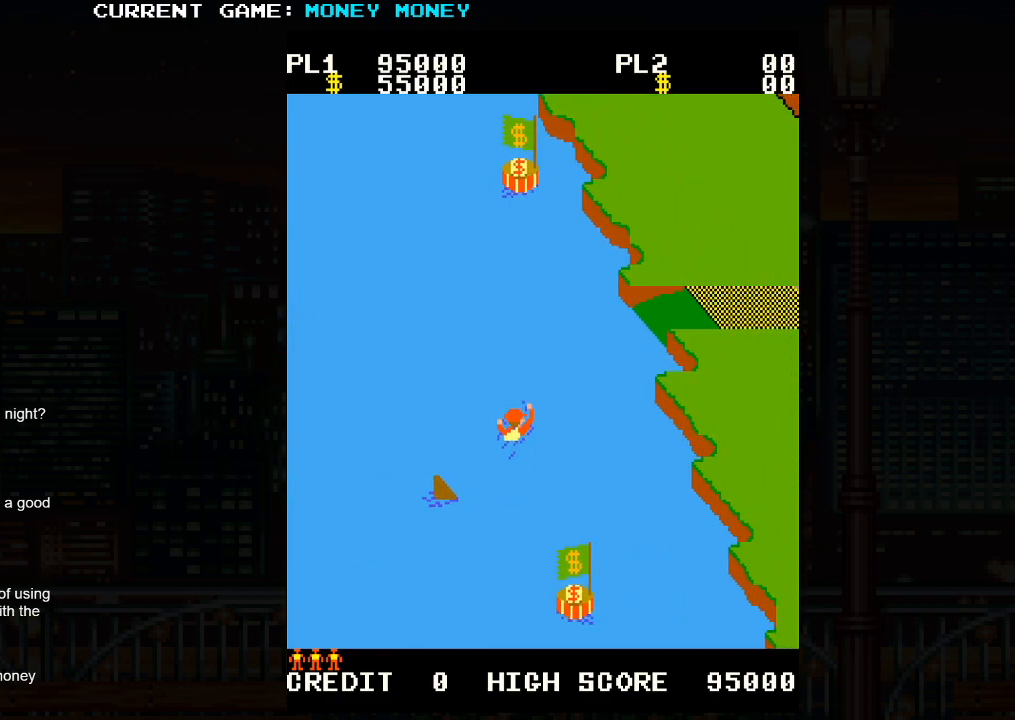
{"buttons": [], "left_stick": "up-right", "events": []}
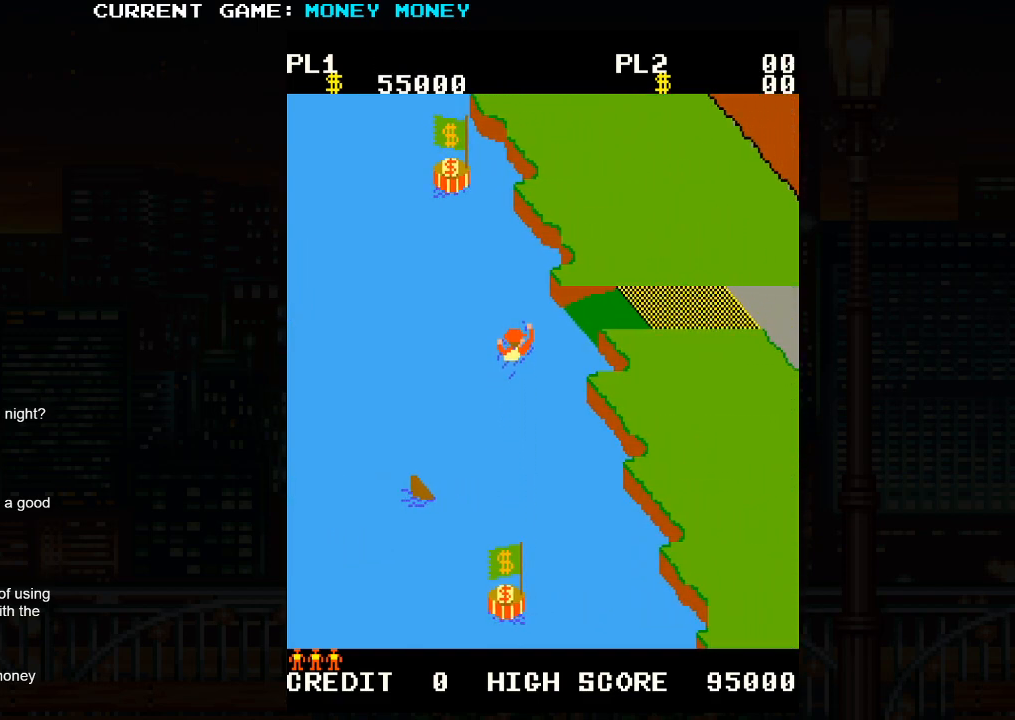
{"buttons": [], "left_stick": "right", "events": [[33, "left_stick", "right"]]}
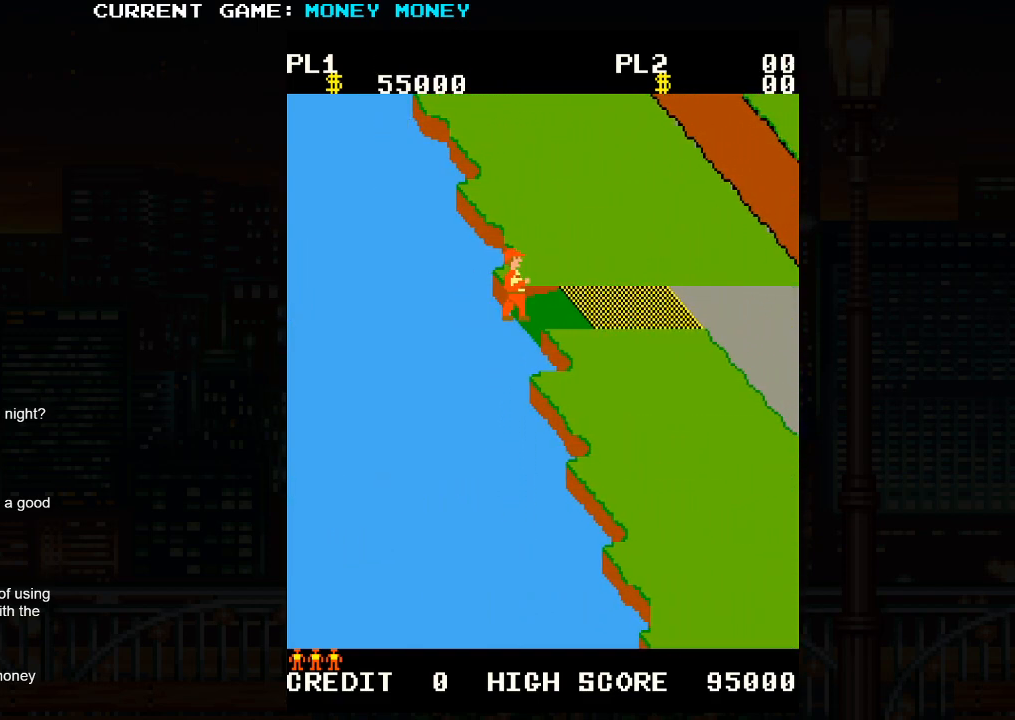
{"buttons": [], "left_stick": "right", "events": []}
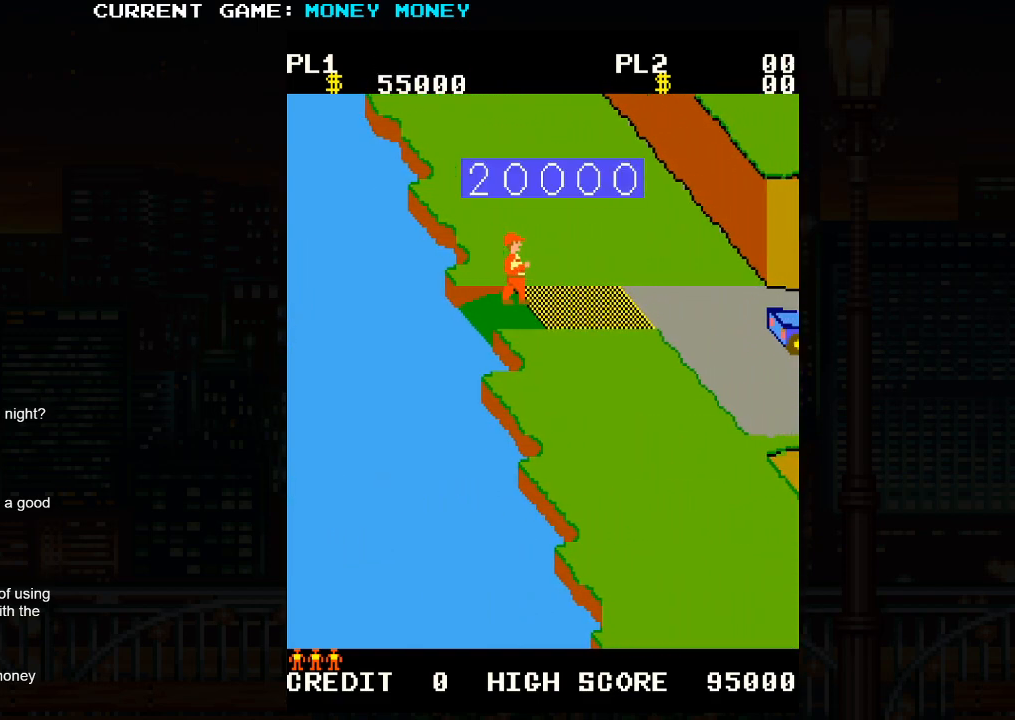
{"buttons": [], "left_stick": "center", "events": [[183, "left_stick", "center"]]}